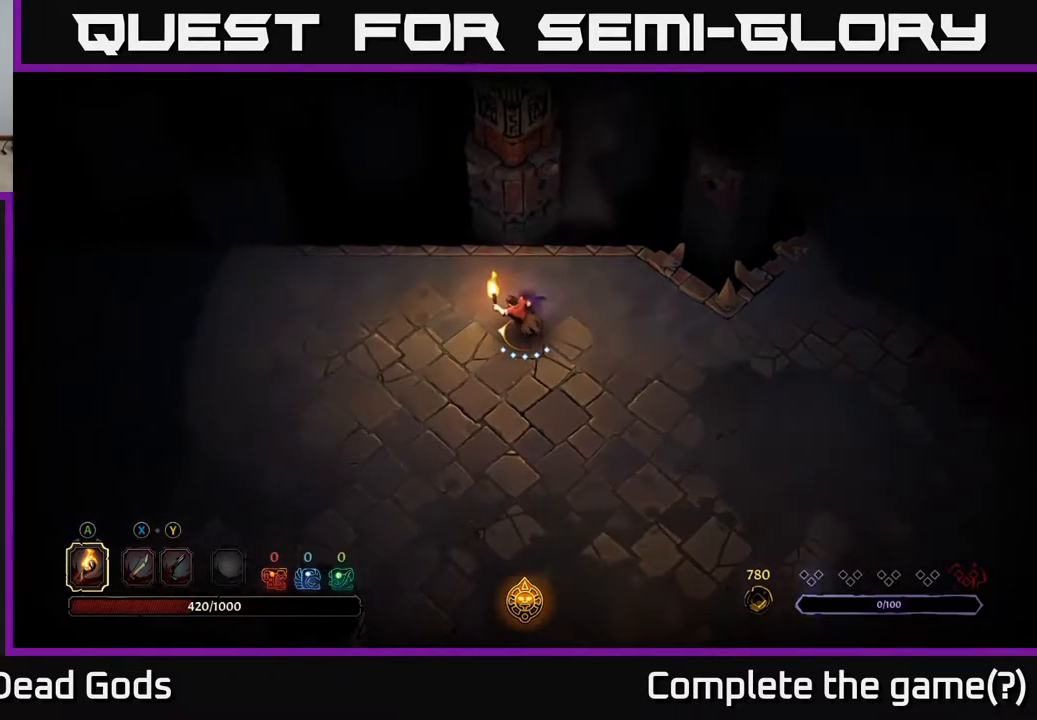
Gameplay with a controller (Xbox layout); each line is a JSON object with the inputs held at the frame after it. "events" lists button and stick changes between this image and that frame as [ms after this image, input, new state], when the widget could be followed in between.
{"buttons": ["DPAD_LEFT"], "left_stick": "center", "right_stick": "center", "events": [[150, "DPAD_LEFT", "down"]]}
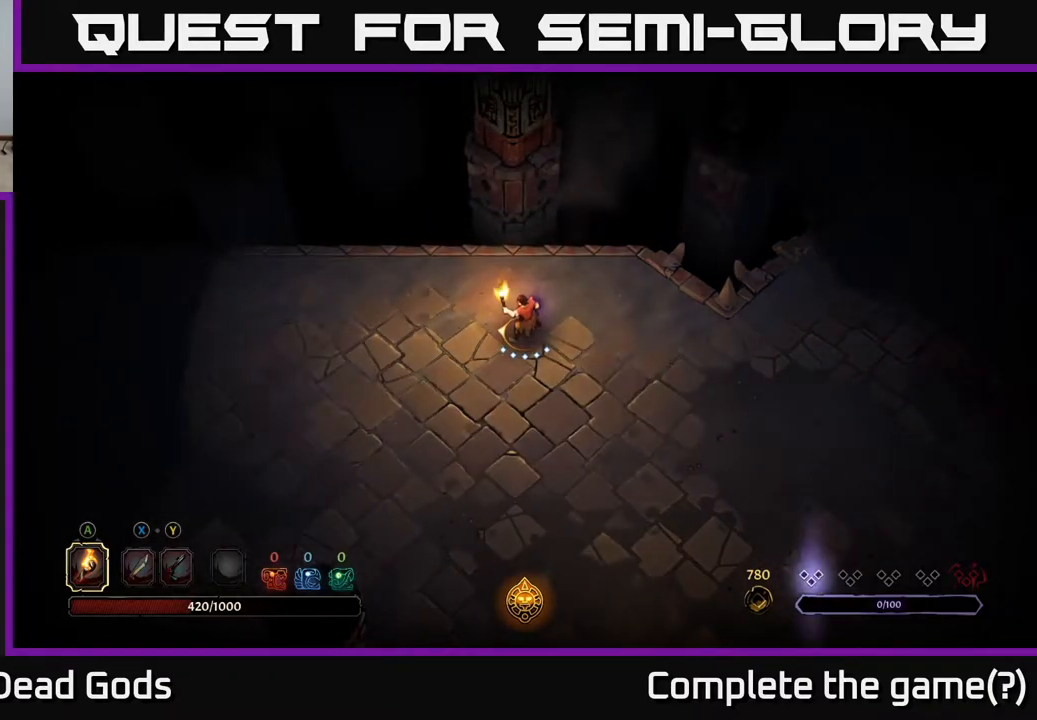
{"buttons": [], "left_stick": "left", "right_stick": "center", "events": [[33, "DPAD_LEFT", "up"], [200, "left_stick", "left"]]}
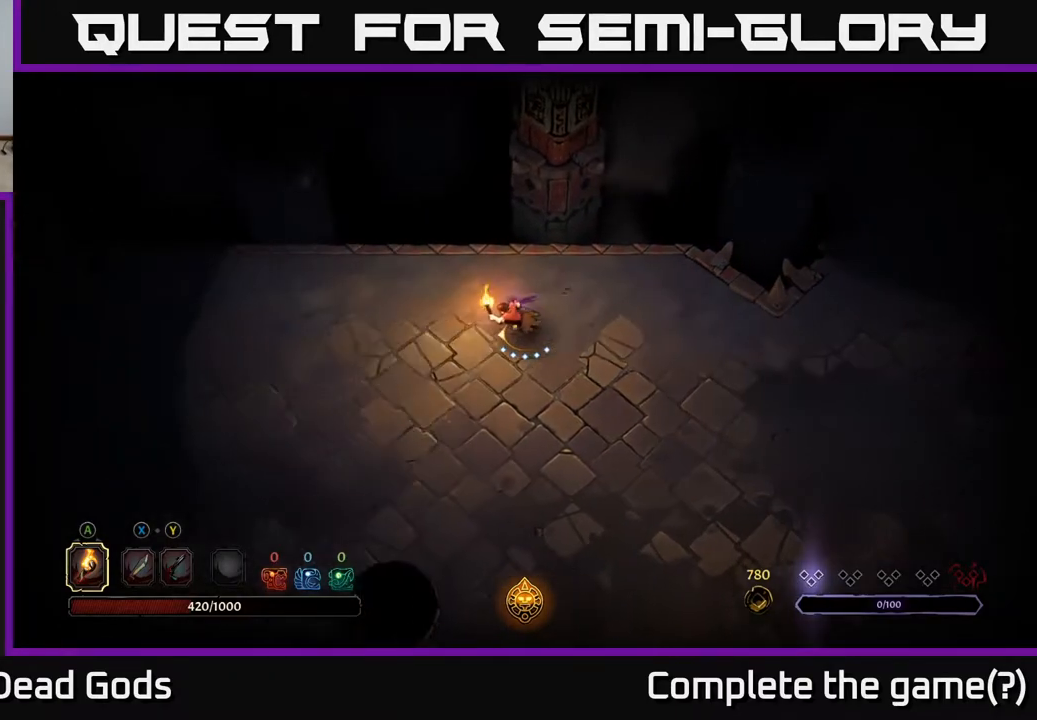
{"buttons": [], "left_stick": "left", "right_stick": "center", "events": []}
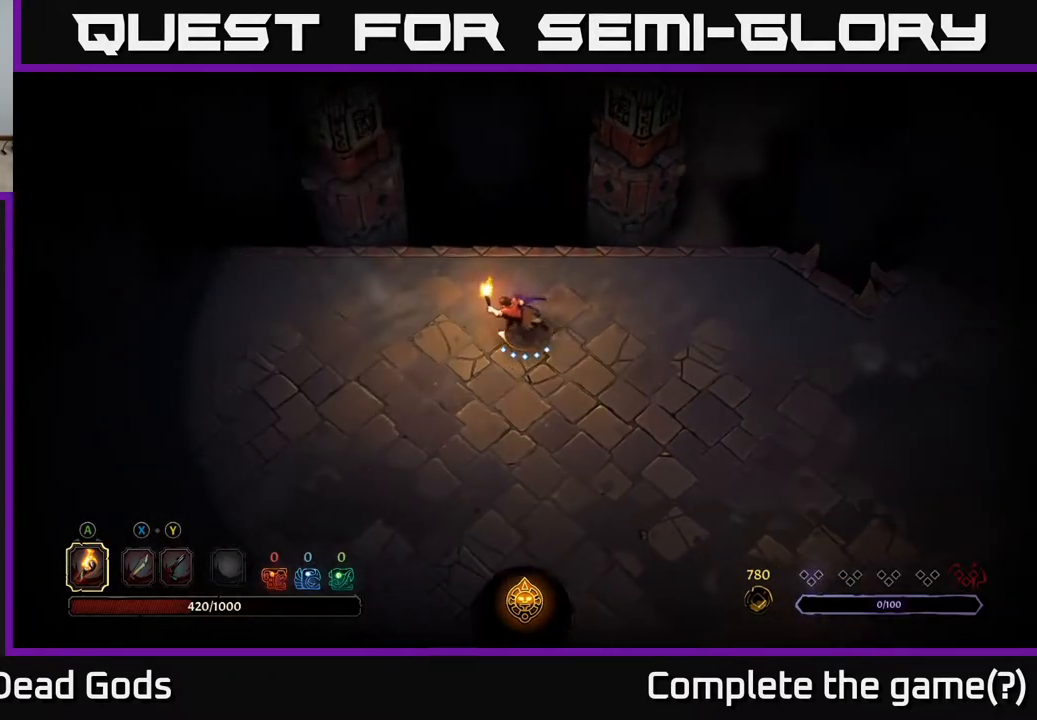
{"buttons": [], "left_stick": "left", "right_stick": "center", "events": []}
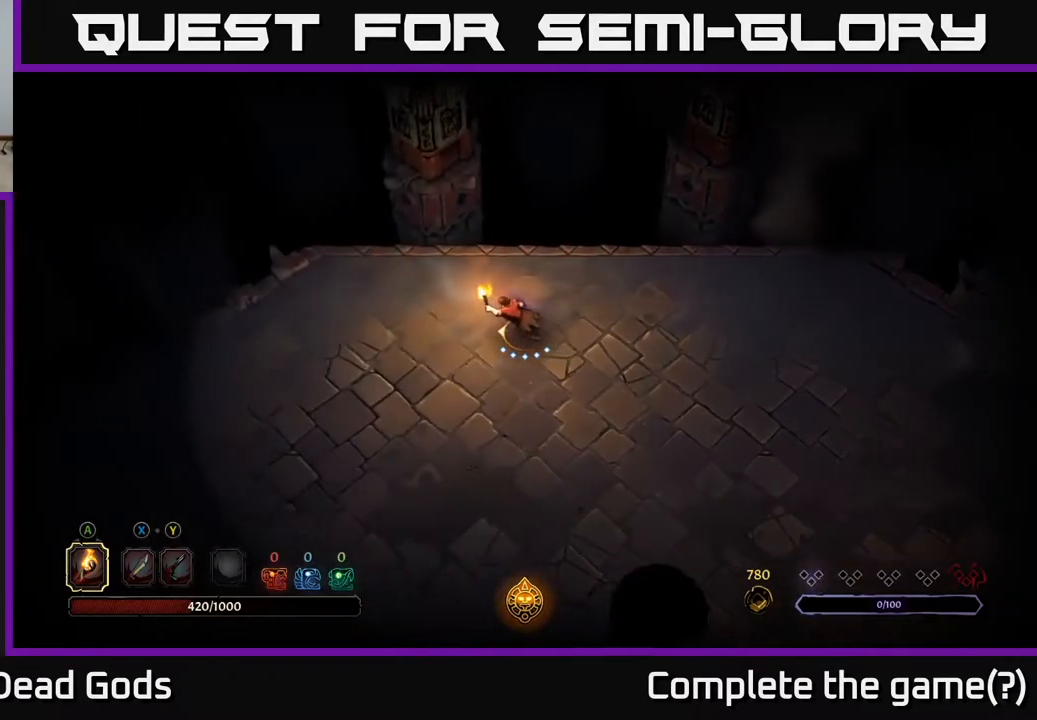
{"buttons": ["L1"], "left_stick": "left", "right_stick": "center", "events": [[183, "L1", "down"]]}
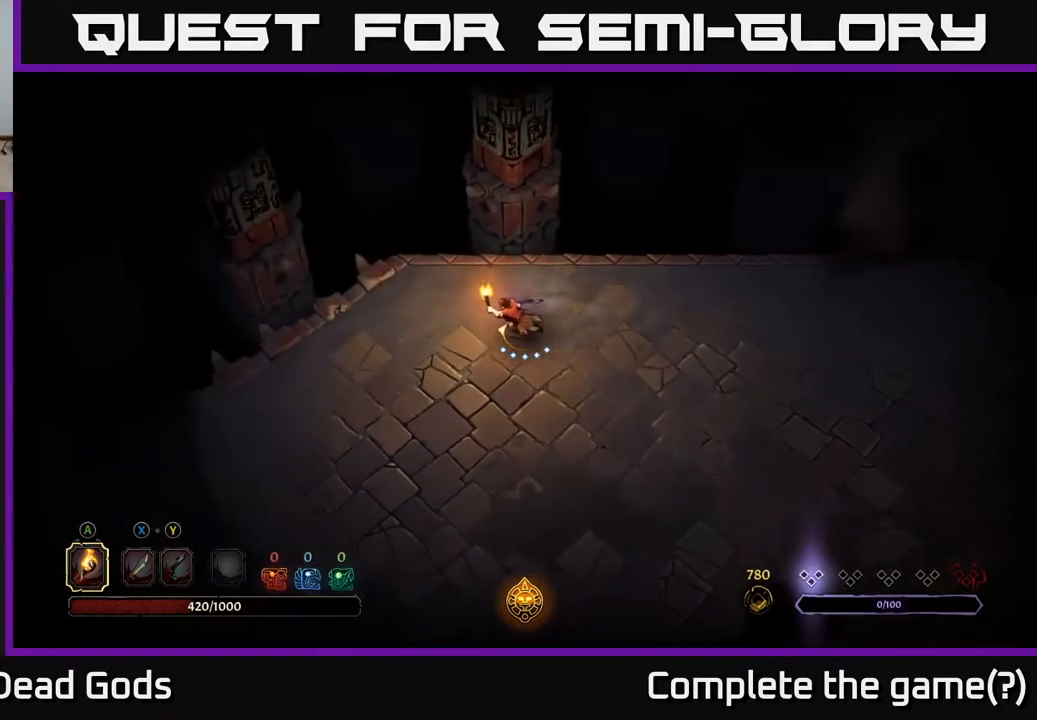
{"buttons": ["L1"], "left_stick": "down-left", "right_stick": "center", "events": [[133, "L1", "up"], [150, "left_stick", "down-left"], [367, "L1", "down"]]}
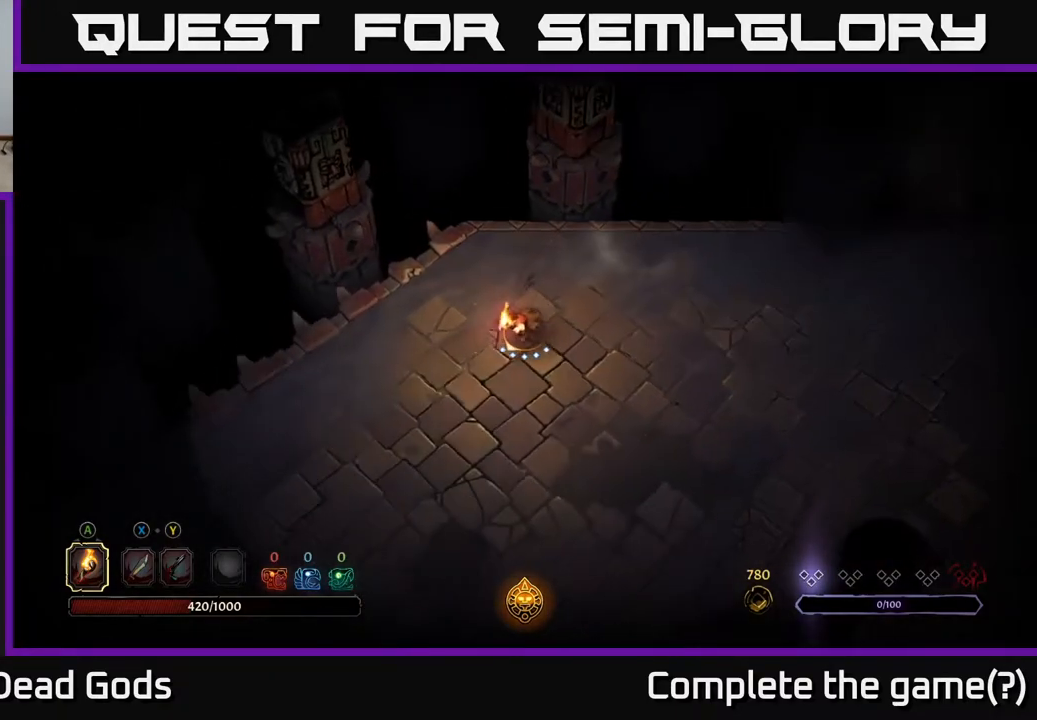
{"buttons": [], "left_stick": "down-left", "right_stick": "center", "events": [[17, "L1", "up"], [67, "L1", "down"], [217, "L1", "up"]]}
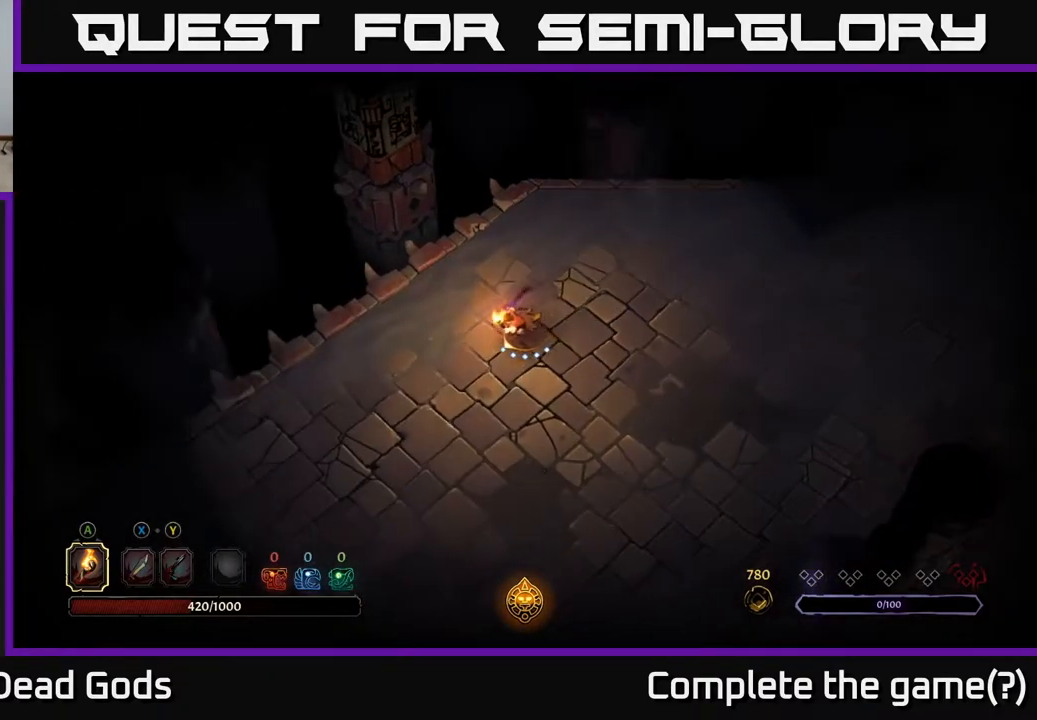
{"buttons": [], "left_stick": "down-left", "right_stick": "center", "events": []}
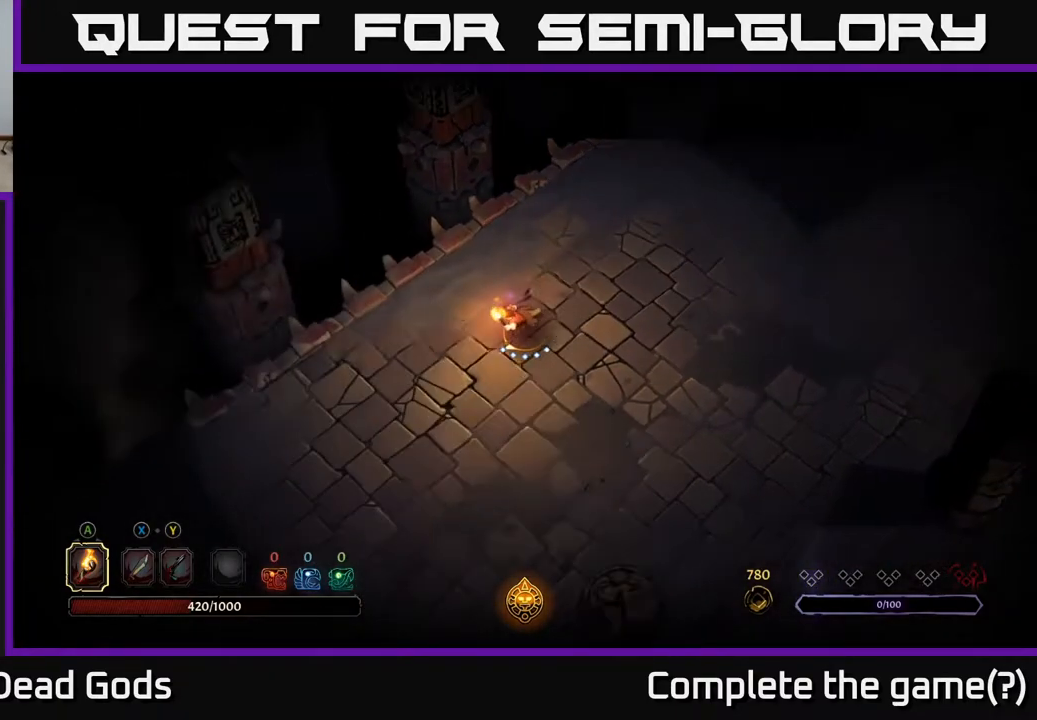
{"buttons": [], "left_stick": "right", "right_stick": "center", "events": [[383, "left_stick", "down-right"], [483, "left_stick", "right"]]}
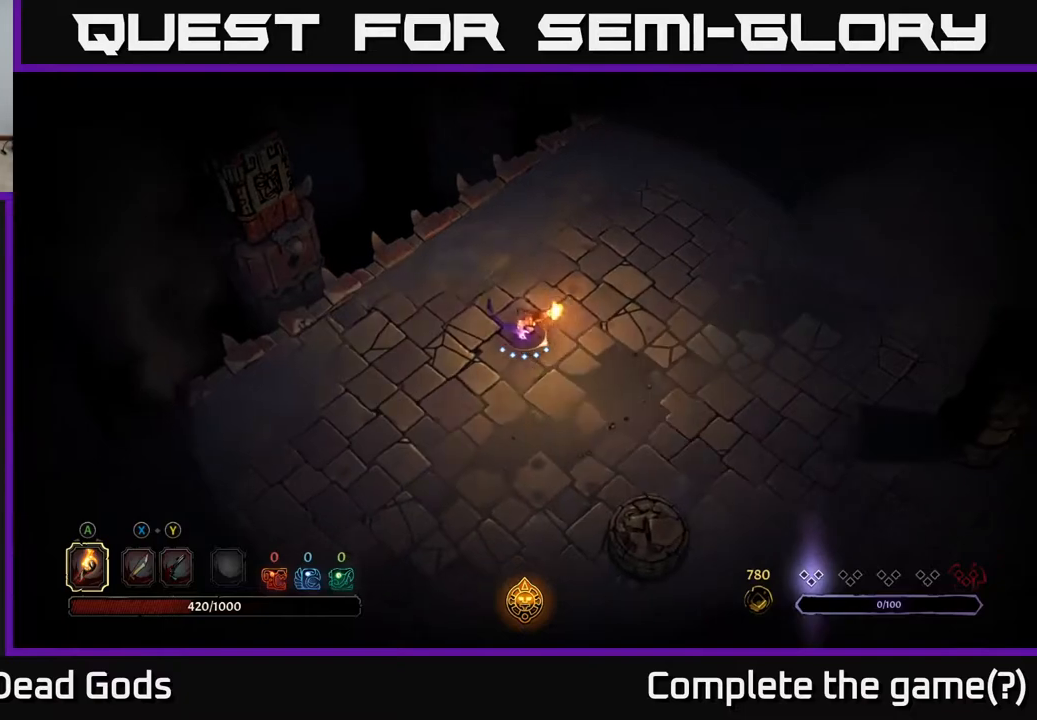
{"buttons": [], "left_stick": "up-right", "right_stick": "center", "events": [[400, "left_stick", "up-right"]]}
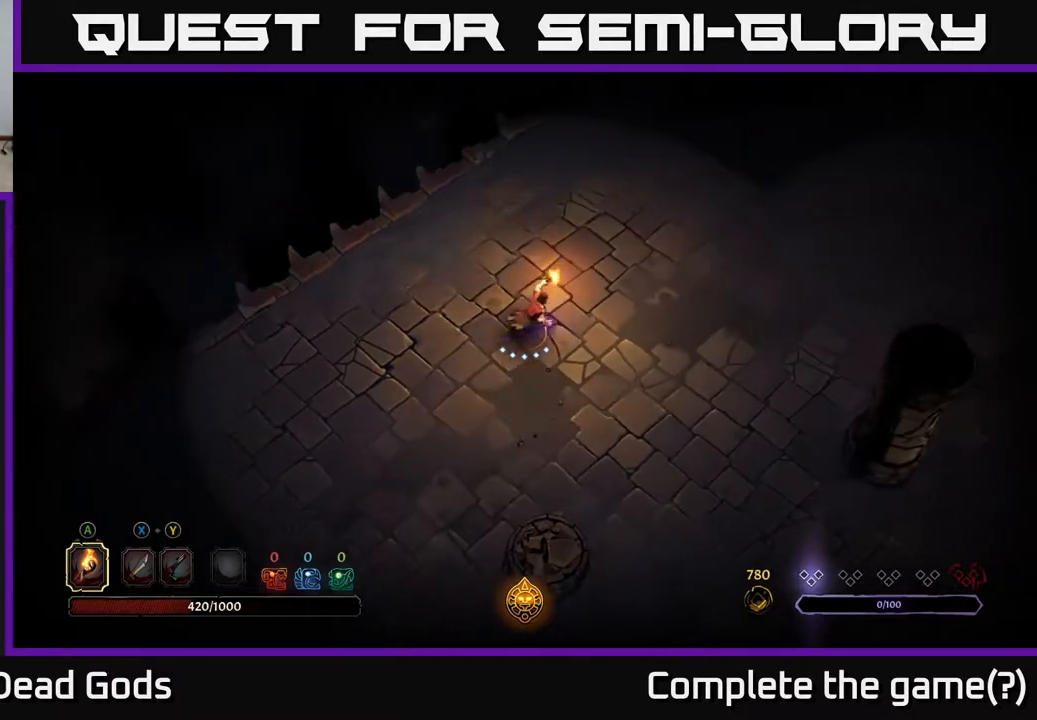
{"buttons": [], "left_stick": "right", "right_stick": "center", "events": [[167, "left_stick", "right"]]}
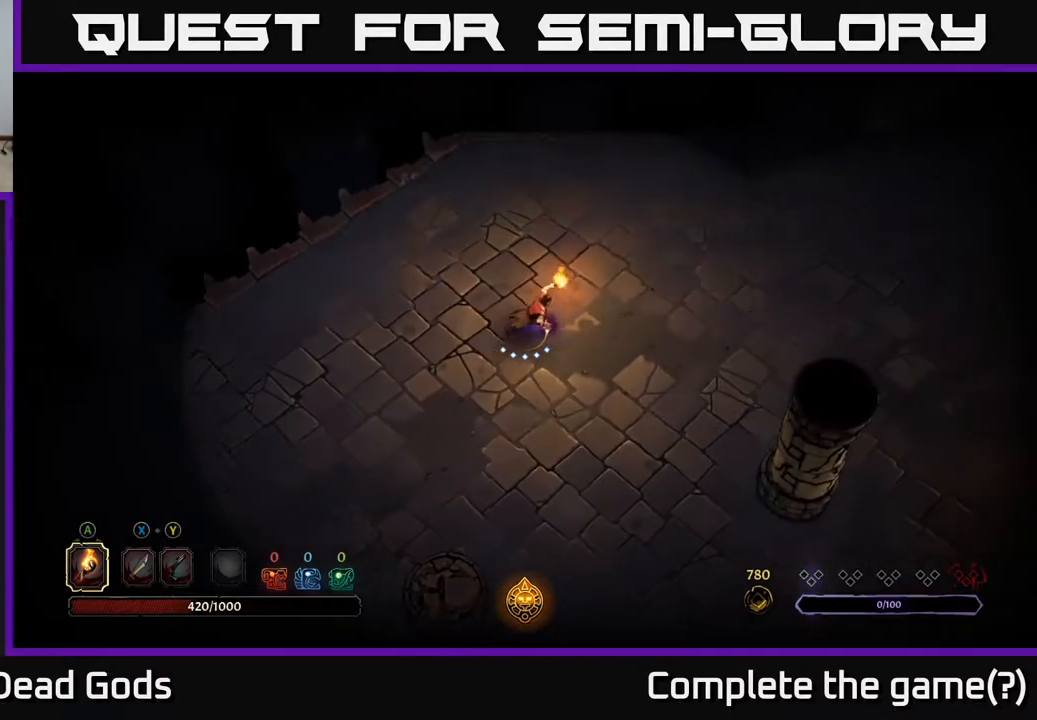
{"buttons": [], "left_stick": "right", "right_stick": "center", "events": []}
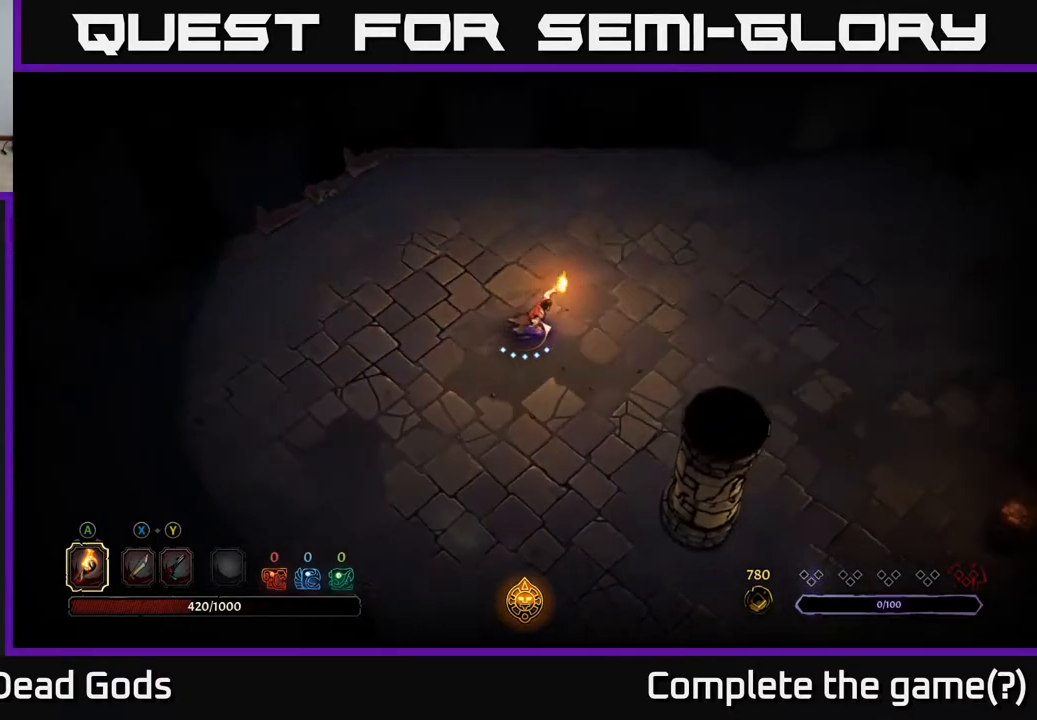
{"buttons": [], "left_stick": "right", "right_stick": "center", "events": []}
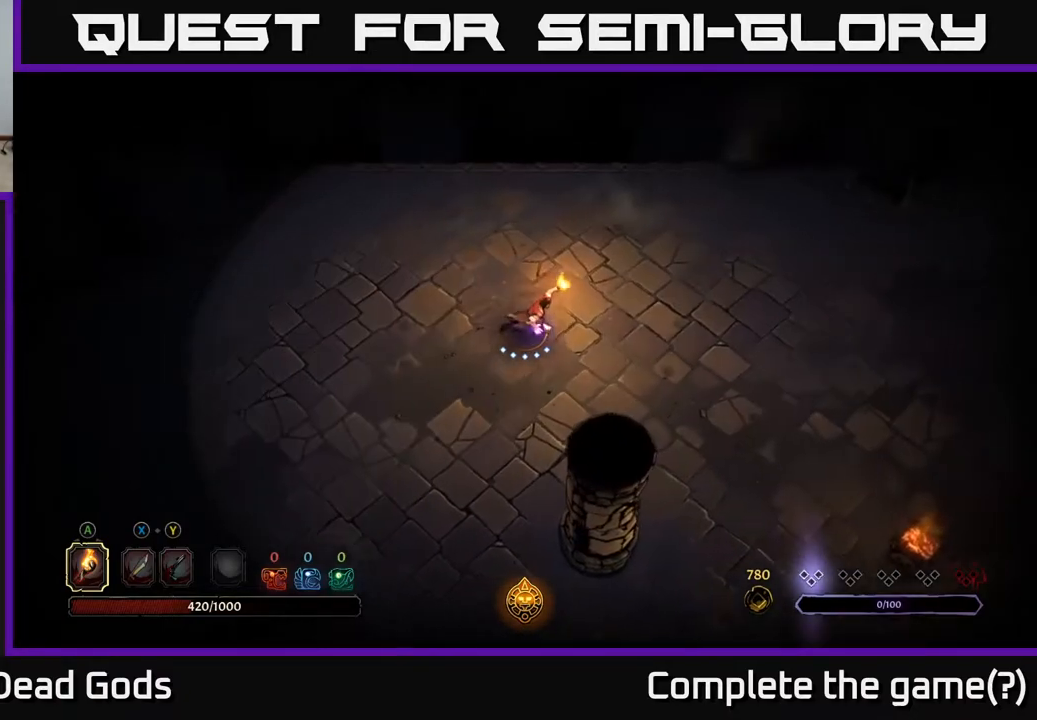
{"buttons": [], "left_stick": "right", "right_stick": "center", "events": []}
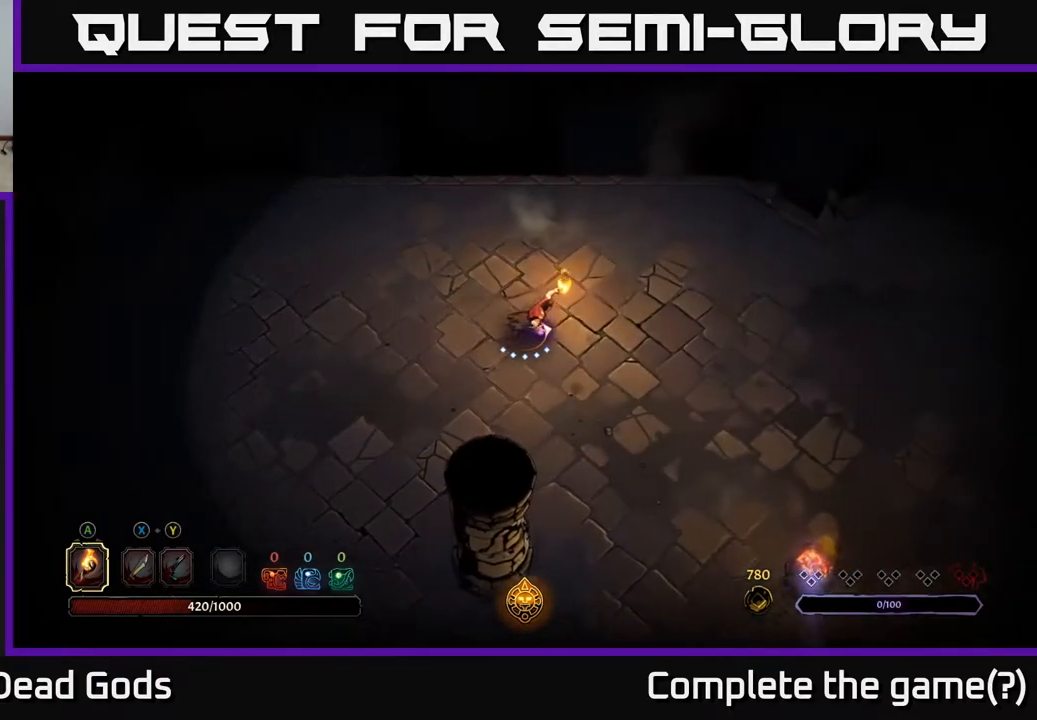
{"buttons": [], "left_stick": "right", "right_stick": "center", "events": []}
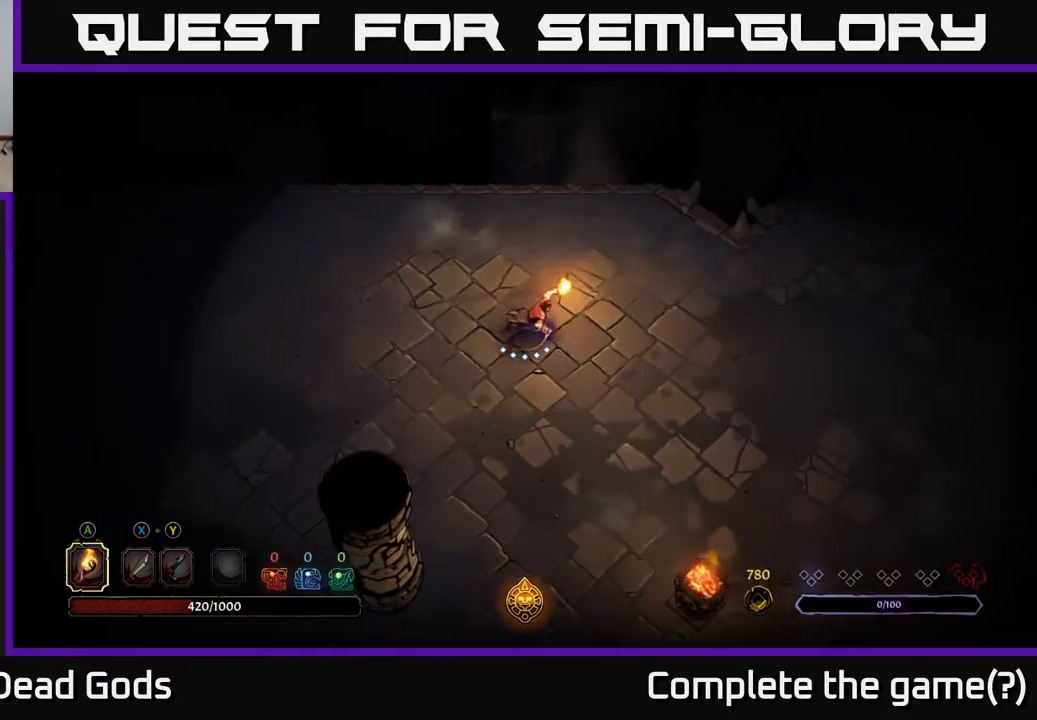
{"buttons": [], "left_stick": "right", "right_stick": "center", "events": []}
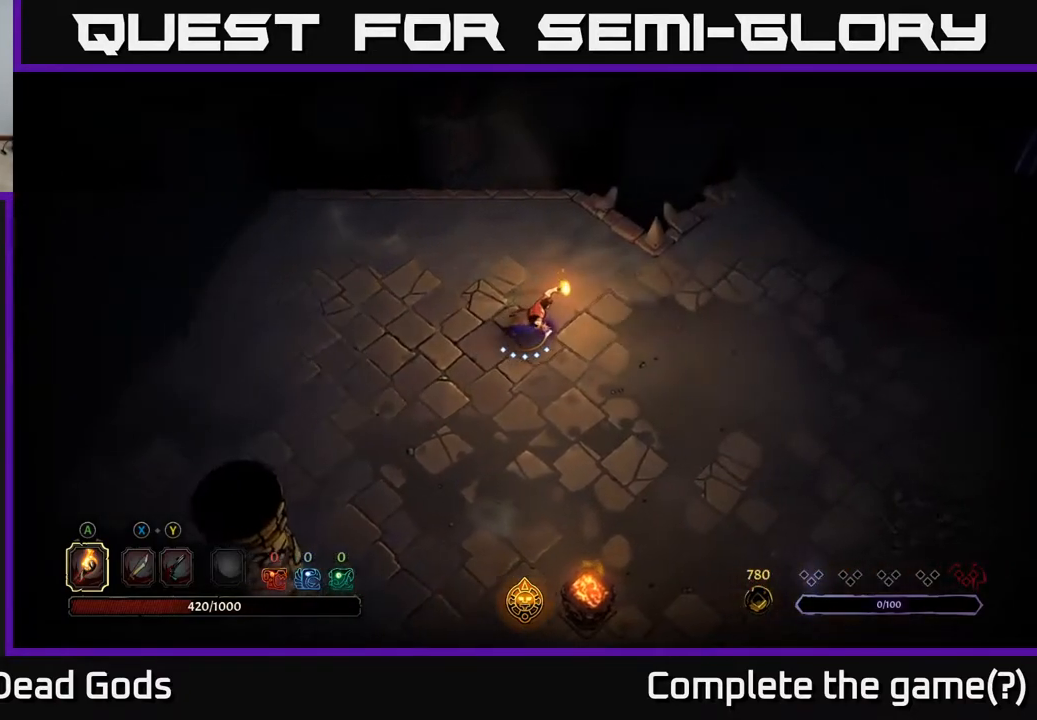
{"buttons": [], "left_stick": "right", "right_stick": "center", "events": []}
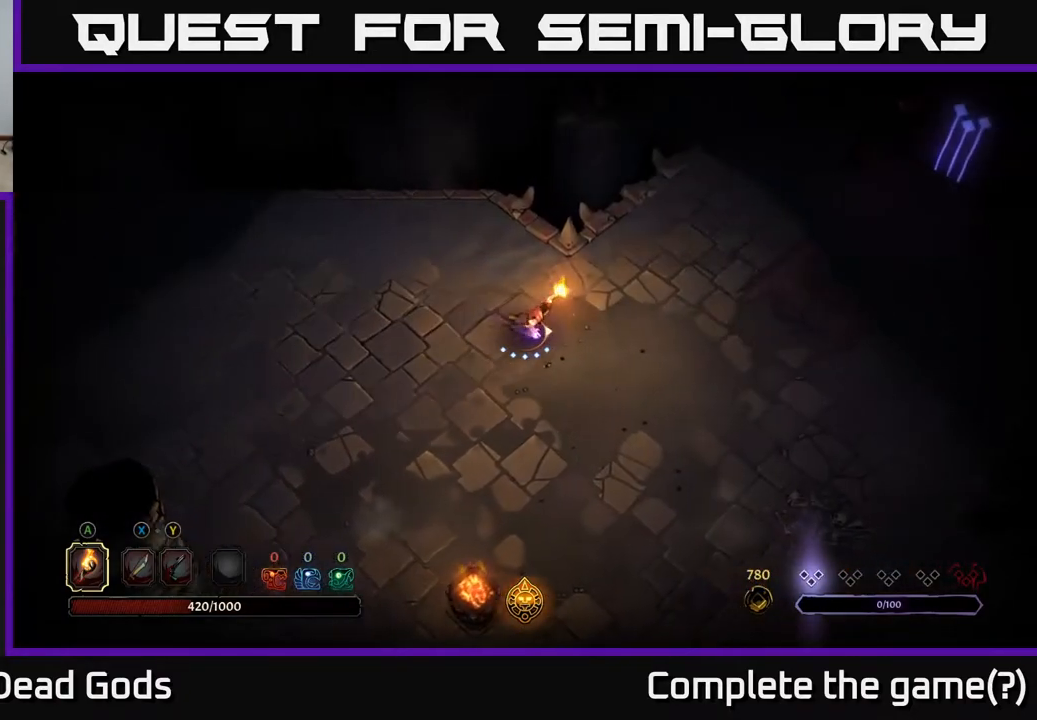
{"buttons": [], "left_stick": "right", "right_stick": "center", "events": []}
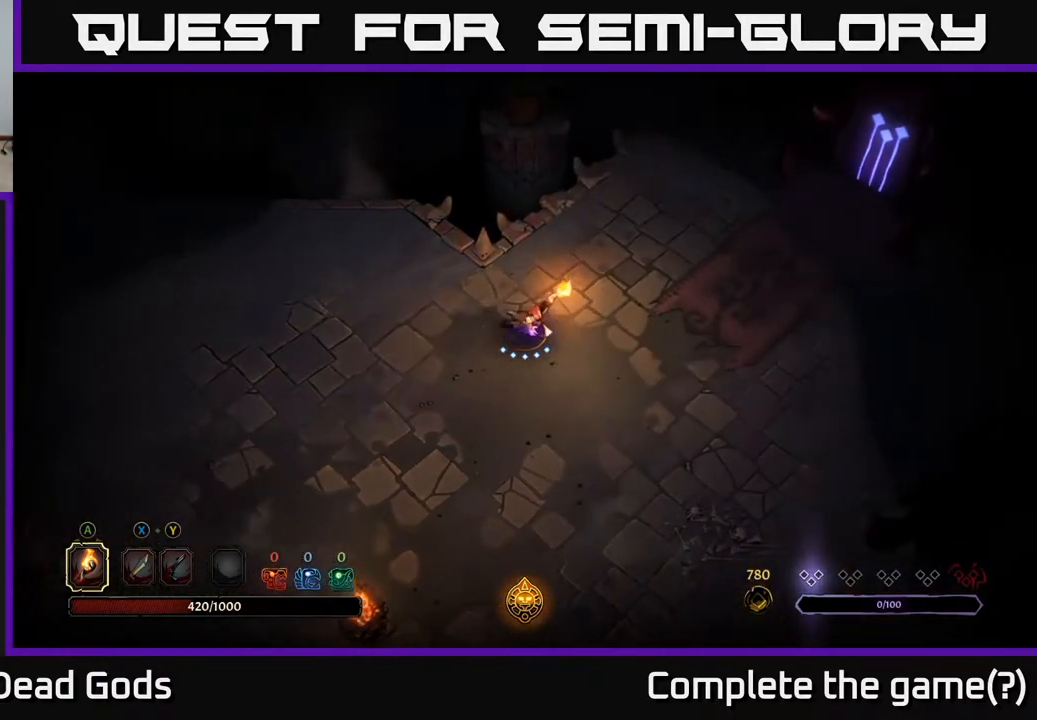
{"buttons": [], "left_stick": "center", "right_stick": "center", "events": [[150, "left_stick", "up-right"], [267, "left_stick", "center"]]}
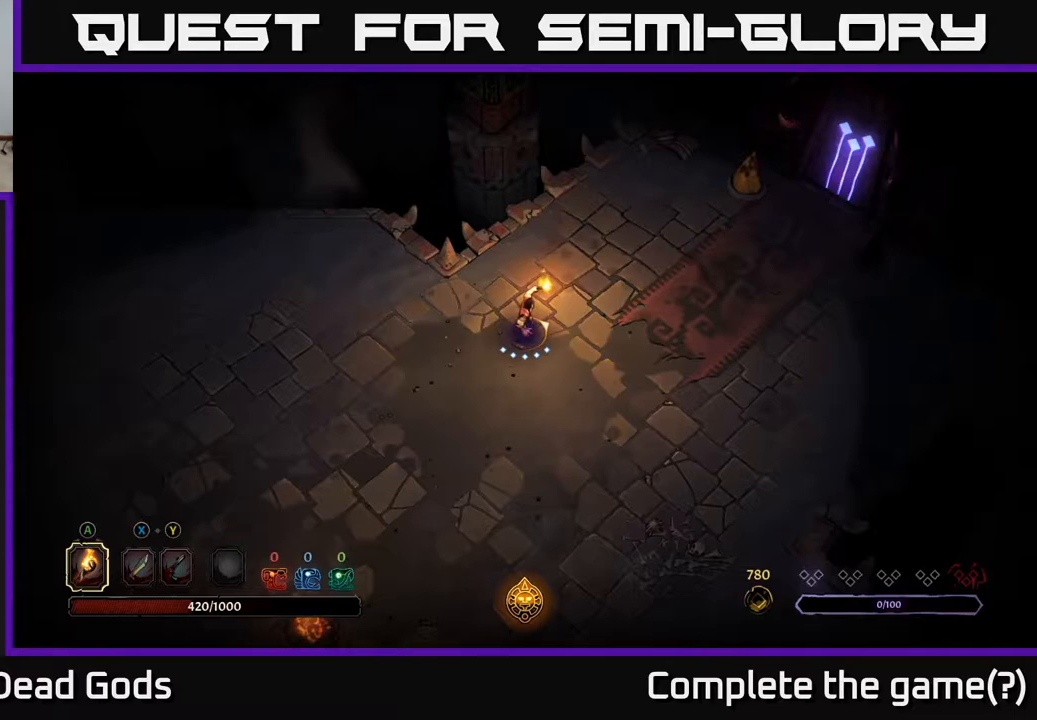
{"buttons": [], "left_stick": "right", "right_stick": "center", "events": [[267, "left_stick", "up-right"], [483, "left_stick", "right"]]}
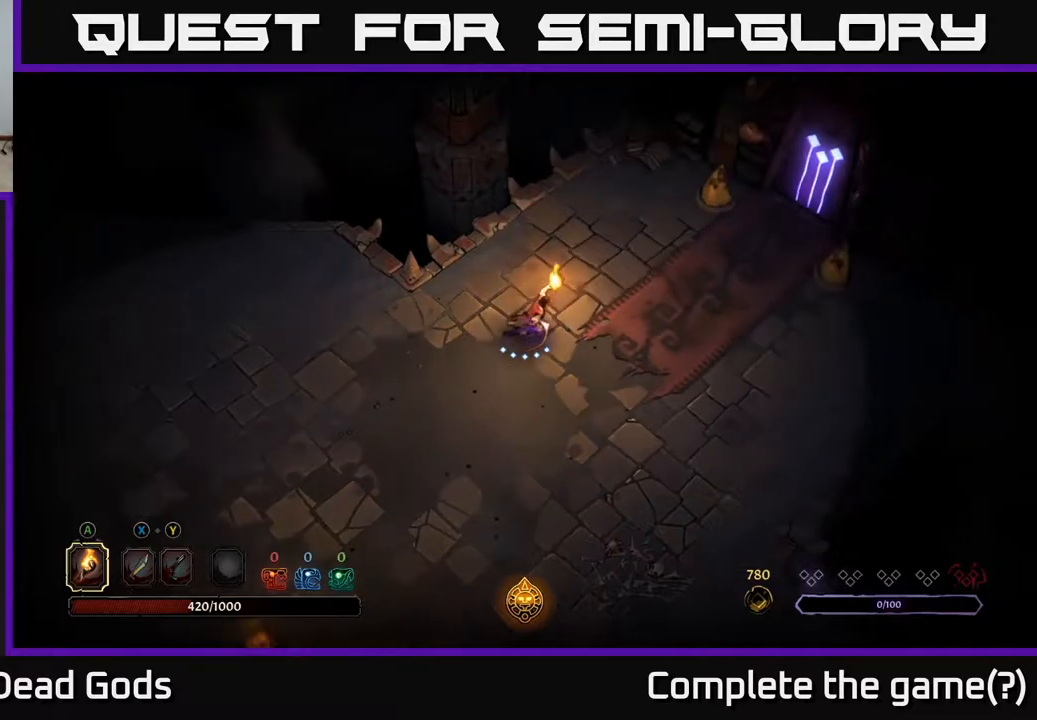
{"buttons": [], "left_stick": "up-right", "right_stick": "center", "events": [[367, "left_stick", "up-right"]]}
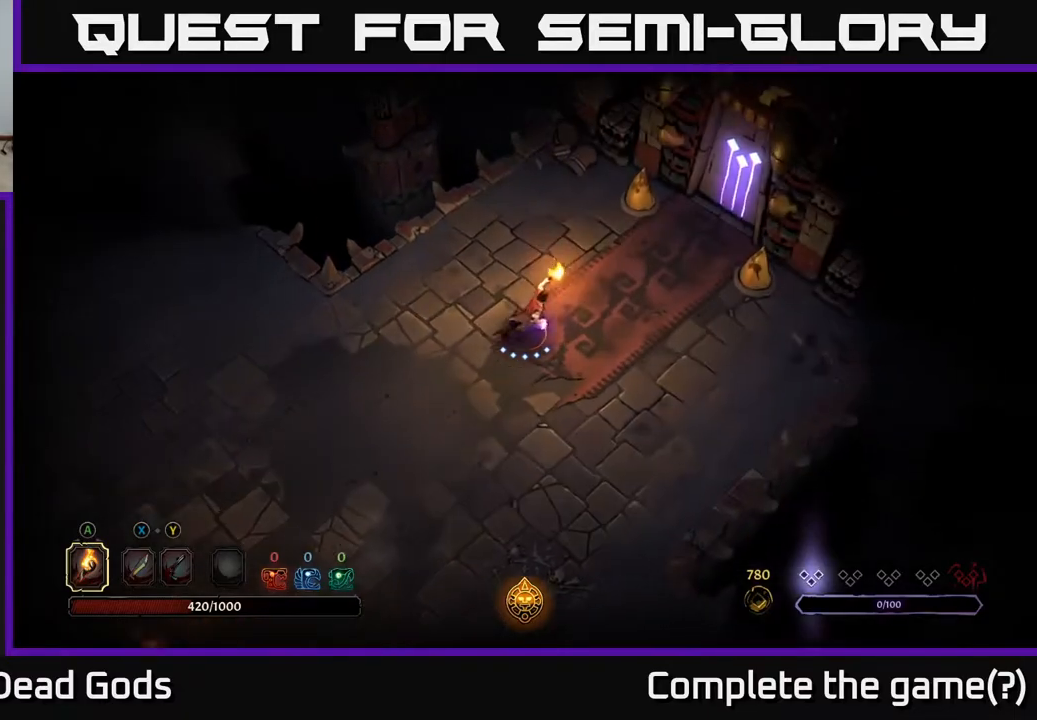
{"buttons": [], "left_stick": "center", "right_stick": "center", "events": [[217, "left_stick", "center"]]}
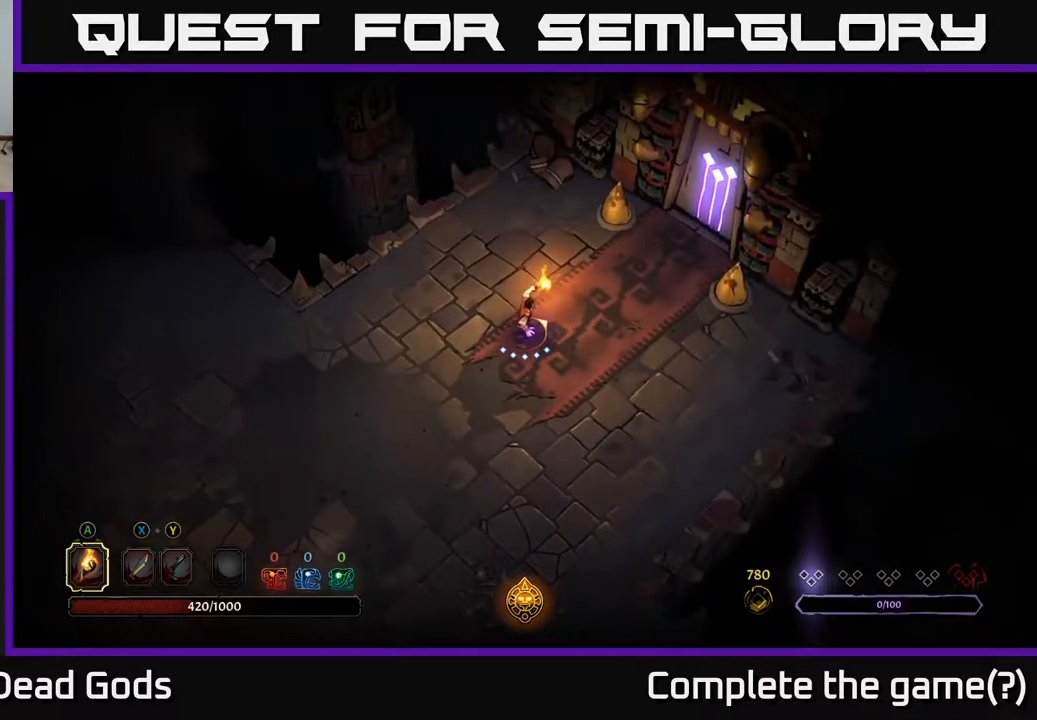
{"buttons": [], "left_stick": "right", "right_stick": "center", "events": [[17, "left_stick", "up-right"], [367, "left_stick", "right"]]}
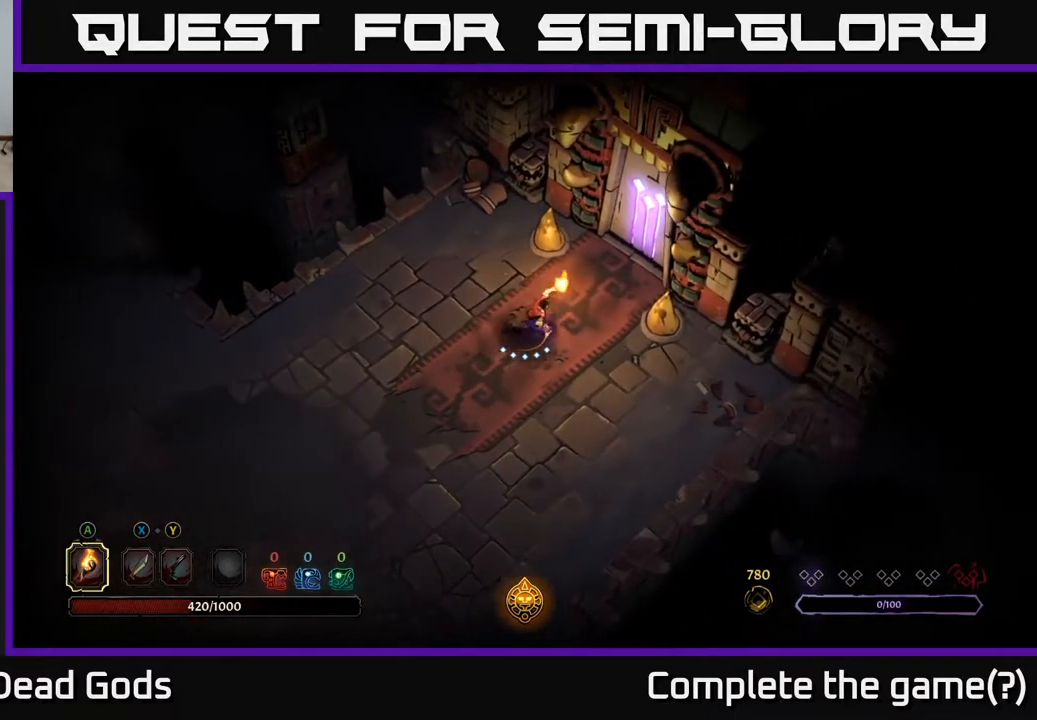
{"buttons": [], "left_stick": "center", "right_stick": "center", "events": [[233, "left_stick", "up-right"], [467, "left_stick", "center"]]}
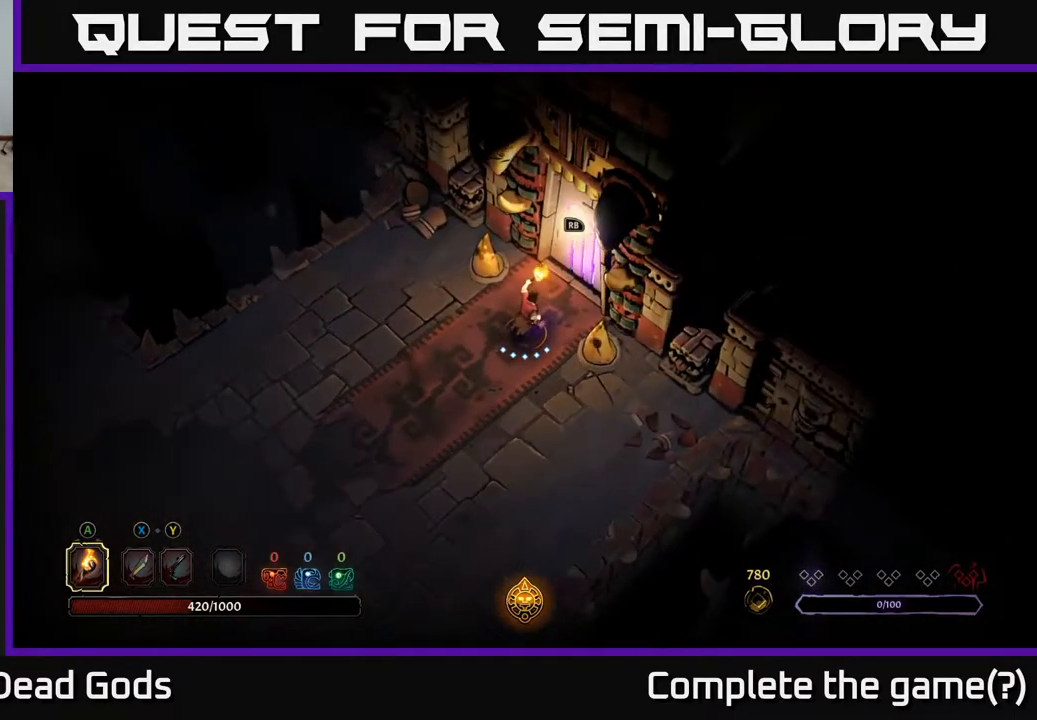
{"buttons": [], "left_stick": "center", "right_stick": "center", "events": [[217, "left_stick", "up"], [283, "left_stick", "up-right"], [467, "left_stick", "center"]]}
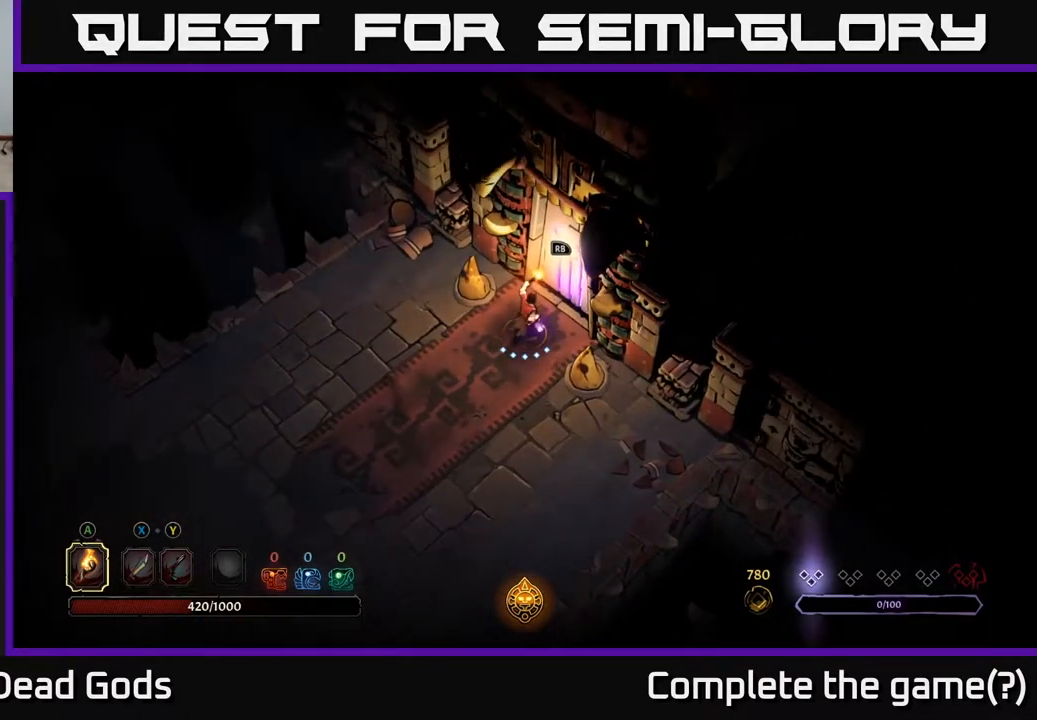
{"buttons": [], "left_stick": "center", "right_stick": "center", "events": []}
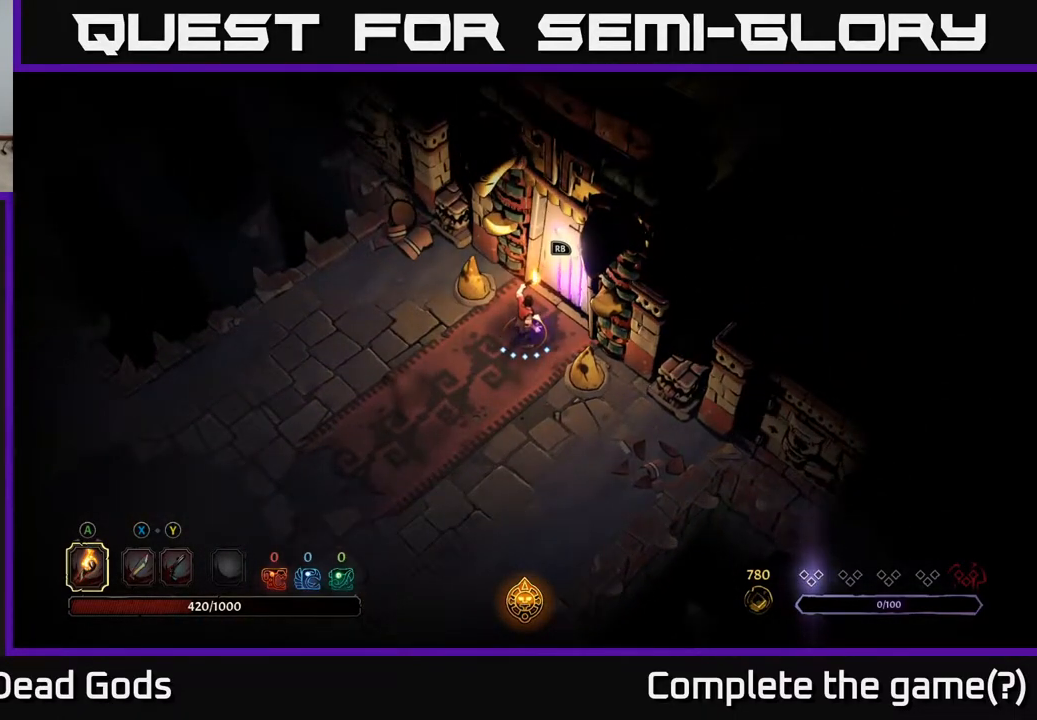
{"buttons": [], "left_stick": "center", "right_stick": "center", "events": []}
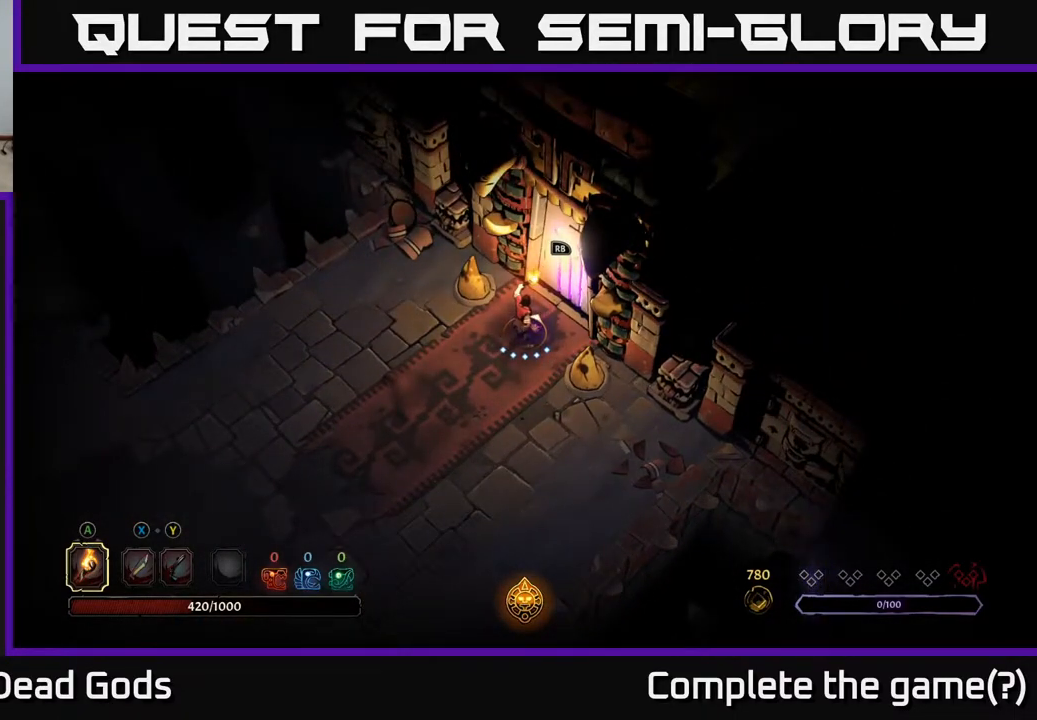
{"buttons": [], "left_stick": "center", "right_stick": "center", "events": [[200, "R1", "down"], [300, "R1", "up"]]}
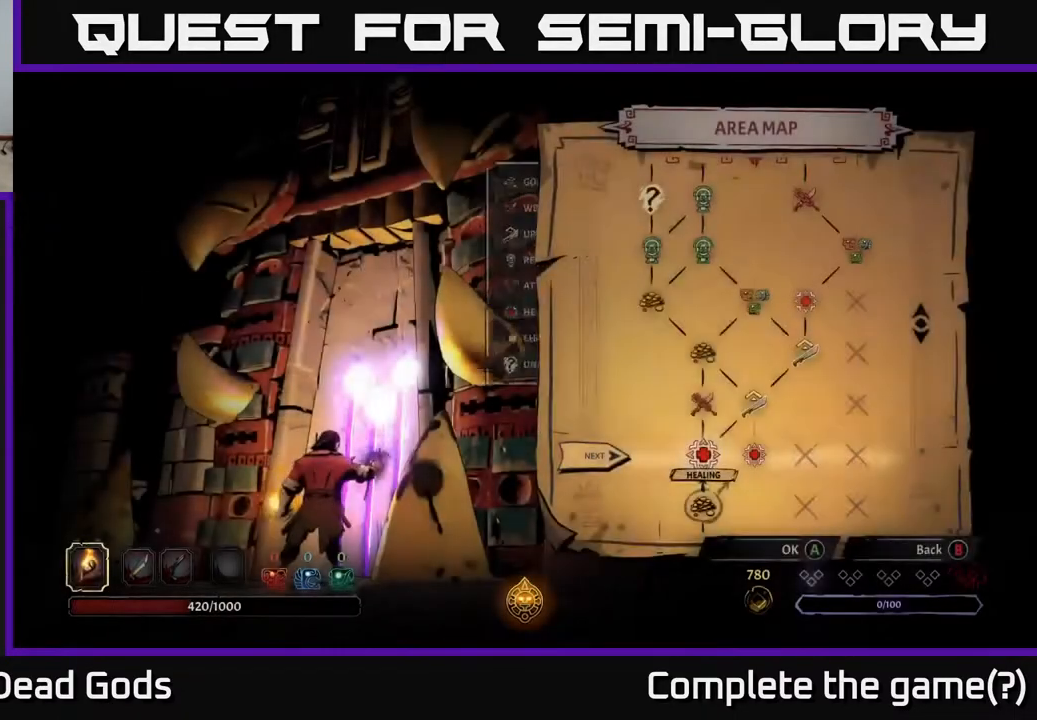
{"buttons": [], "left_stick": "center", "right_stick": "center", "events": []}
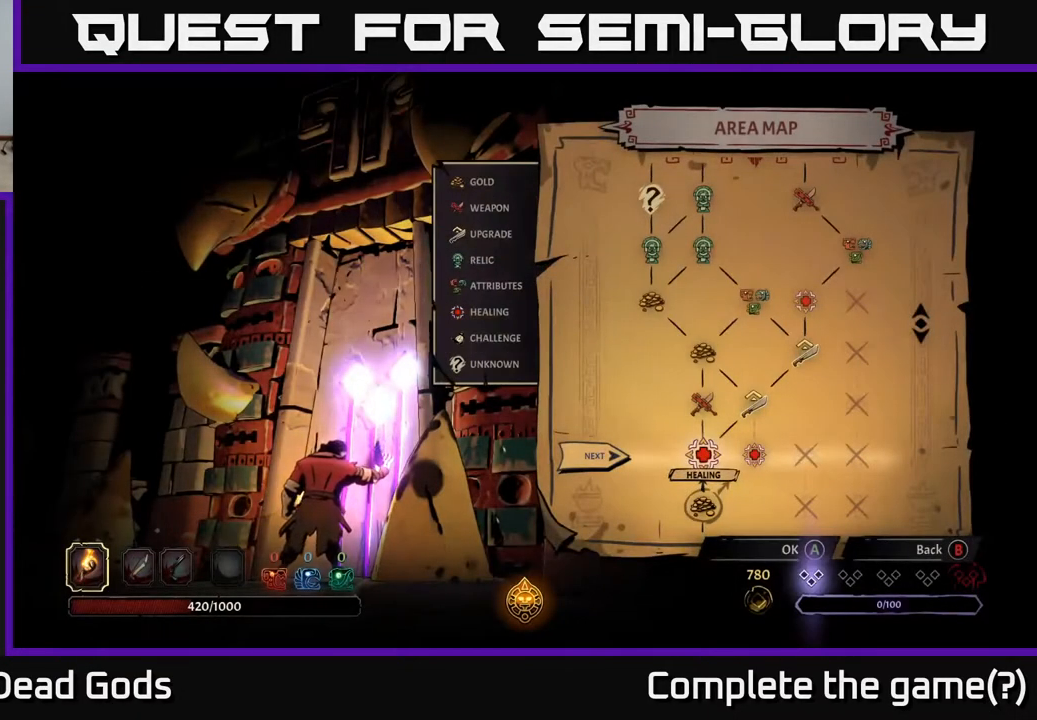
{"buttons": [], "left_stick": "center", "right_stick": "center", "events": []}
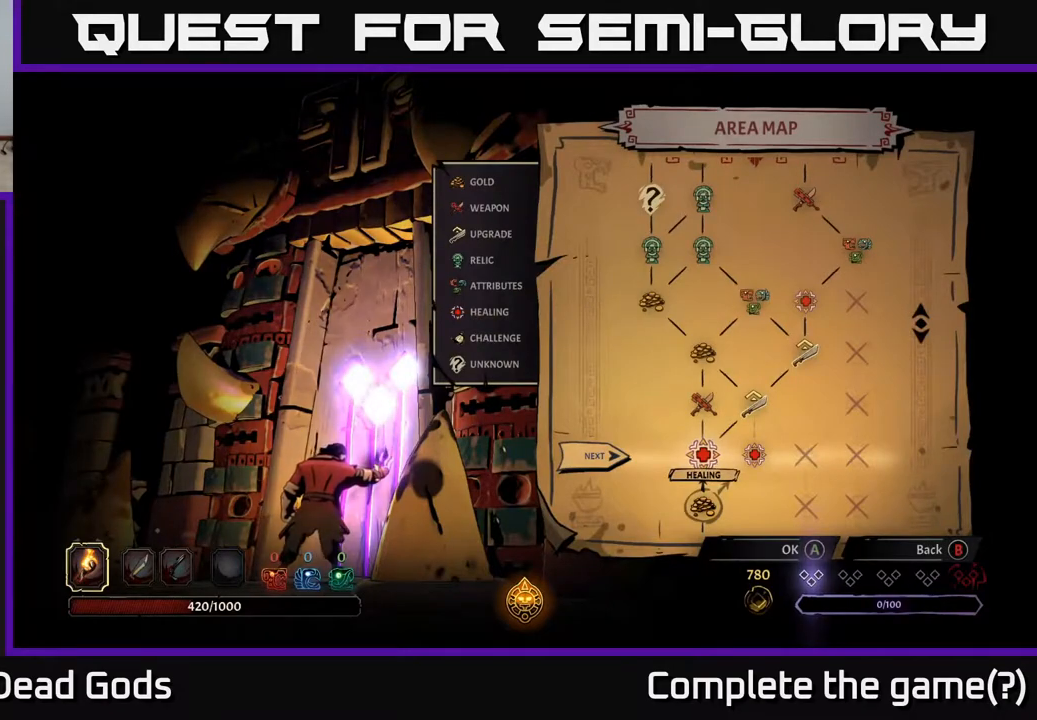
{"buttons": [], "left_stick": "center", "right_stick": "center", "events": []}